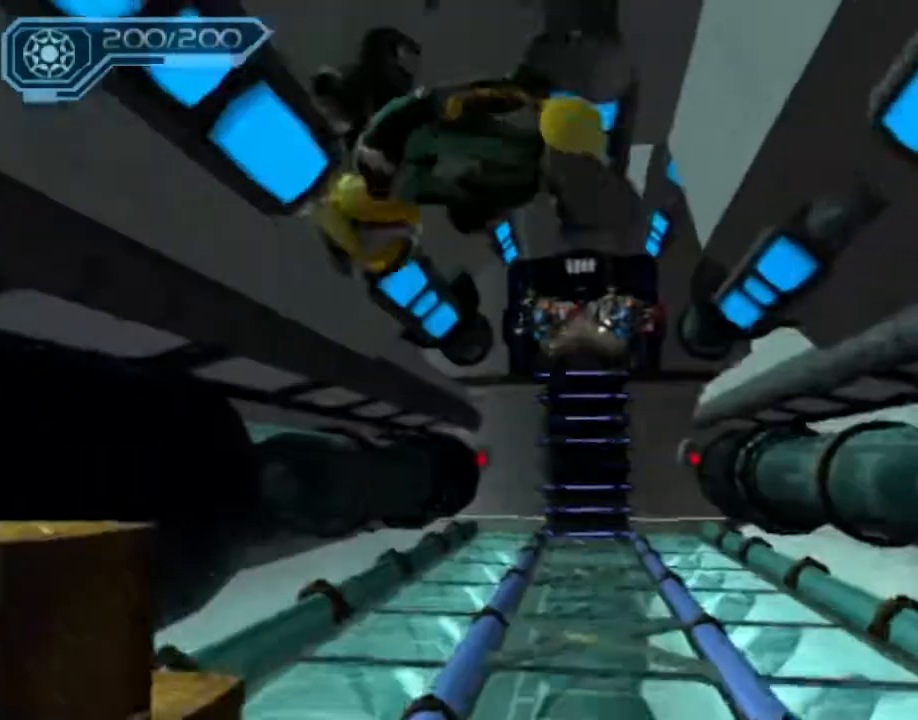
Gameplay with a controller (PlayStation layout); each line is a JSON object with the inputs held at the frame after it (dt_ms = milliseconds from this image to that frame). "events" lists button and stick changes between this image and that frame as [ms after this image, input, new state], when the widget could be followed in between. Not read: L3 R3.
{"dt_ms": 500, "buttons": ["CROSS", "R1"], "left_stick": "up", "right_stick": "center", "events": [[467, "CROSS", "down"], [483, "R1", "down"]]}
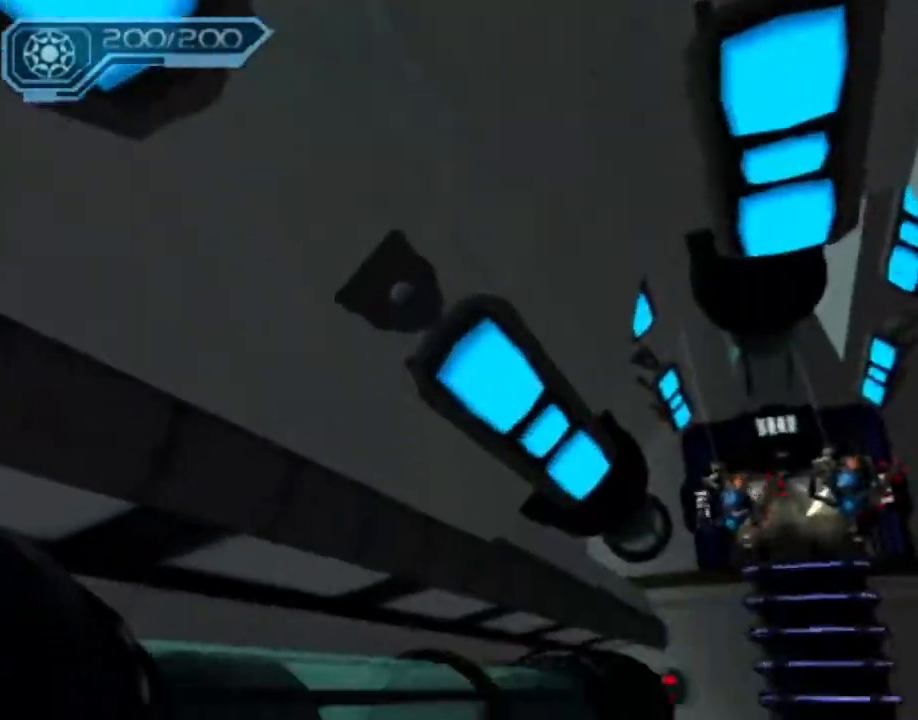
{"dt_ms": 500, "buttons": [], "left_stick": "up", "right_stick": "left", "events": [[50, "left_stick", "right"], [167, "left_stick", "up-right"], [233, "CIRCLE", "down"], [267, "left_stick", "up"], [300, "CROSS", "up"], [300, "R1", "up"], [433, "right_stick", "left"], [483, "CIRCLE", "up"]]}
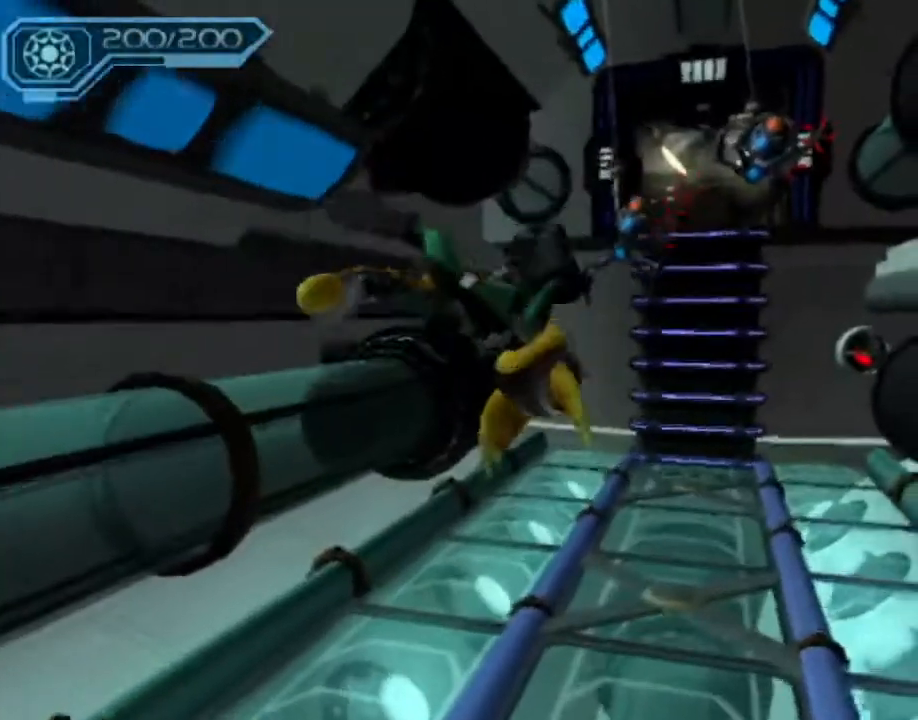
{"dt_ms": 1000, "buttons": ["CIRCLE"], "left_stick": "up-left", "right_stick": "center"}
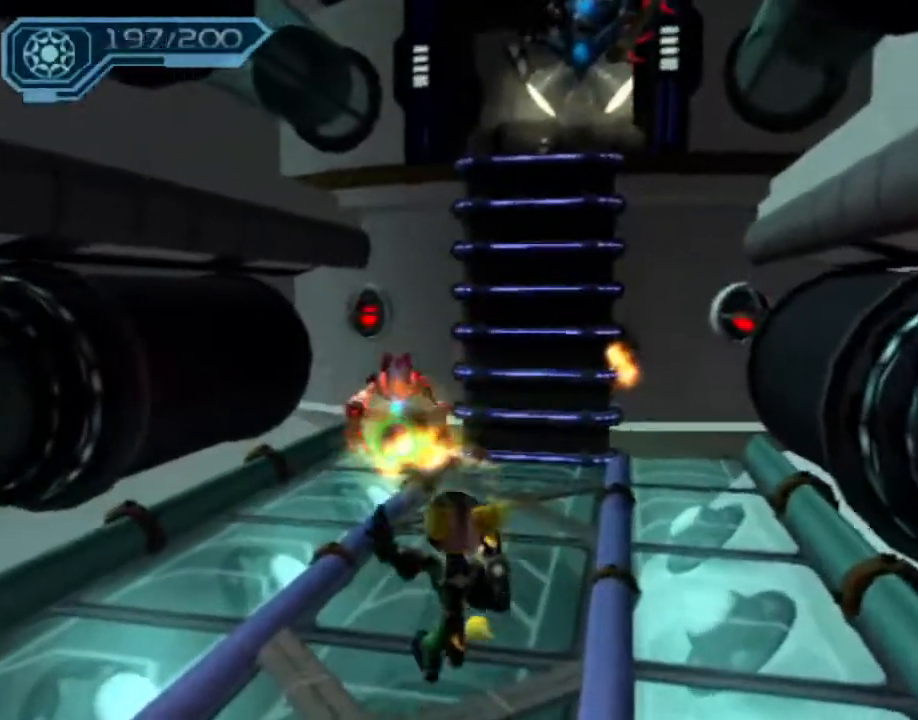
{"dt_ms": 500, "buttons": [], "left_stick": "up-right", "right_stick": "left", "events": [[17, "left_stick", "up"], [50, "CROSS", "down"], [150, "CROSS", "up"], [400, "CIRCLE", "up"], [450, "left_stick", "up-right"], [483, "right_stick", "left"]]}
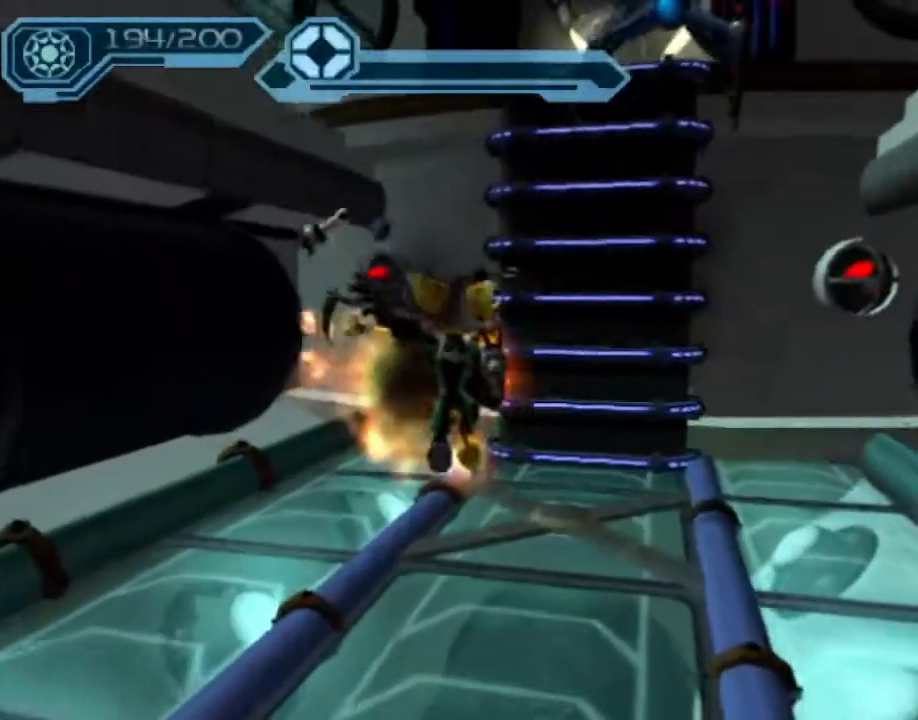
{"dt_ms": 500, "buttons": ["CROSS"], "left_stick": "up", "right_stick": "center", "events": [[117, "left_stick", "up"], [117, "right_stick", "center"], [350, "CROSS", "down"]]}
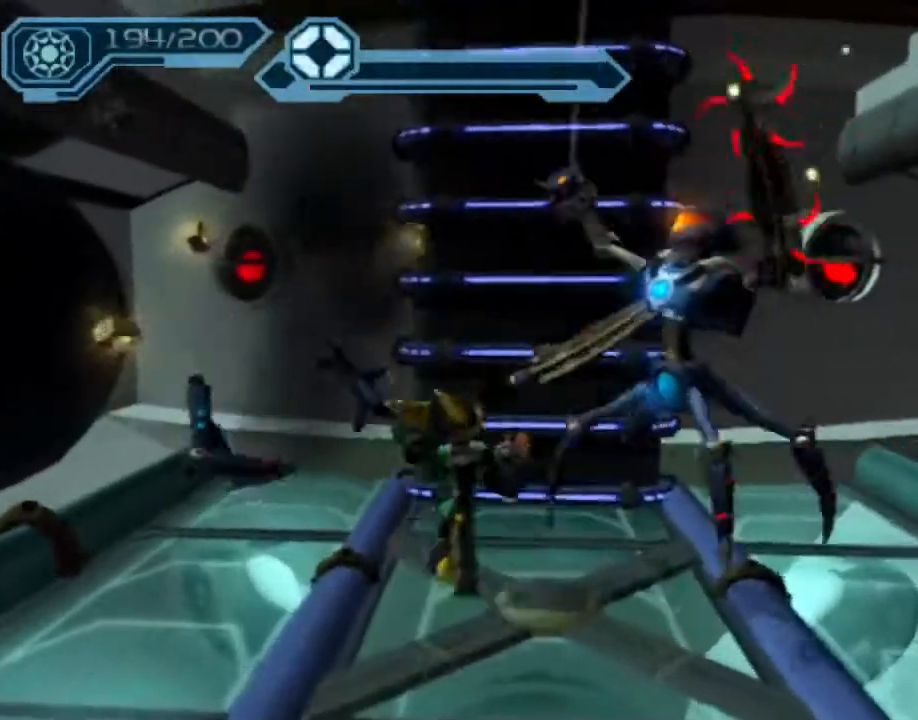
{"dt_ms": 500, "buttons": [], "left_stick": "center", "right_stick": "center", "events": [[167, "CROSS", "up"], [267, "right_stick", "left"], [350, "right_stick", "center"], [433, "CROSS", "down"], [450, "left_stick", "center"], [500, "CROSS", "up"]]}
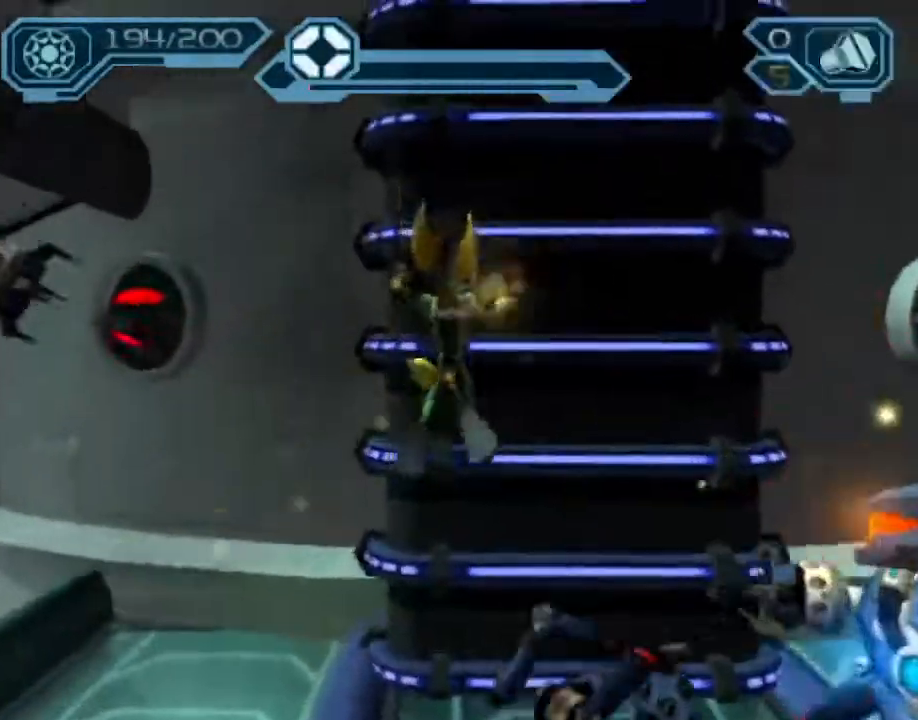
{"dt_ms": 500, "buttons": [], "left_stick": "up", "right_stick": "center", "events": [[100, "CROSS", "down"], [183, "CROSS", "up"], [233, "CROSS", "down"], [317, "CROSS", "up"], [333, "left_stick", "up"], [400, "CROSS", "down"], [450, "CROSS", "up"]]}
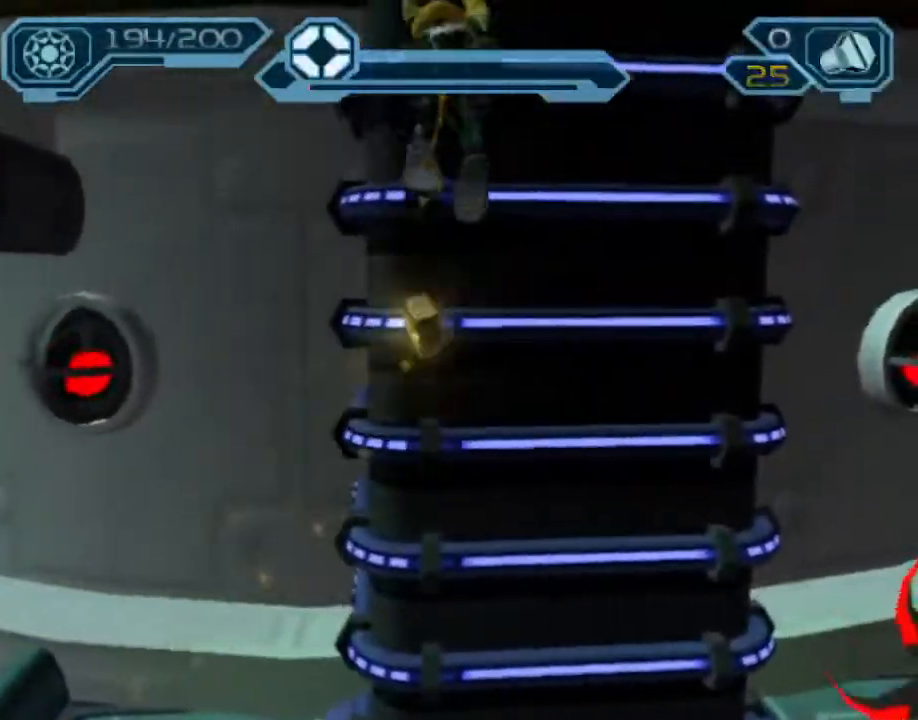
{"dt_ms": 500, "buttons": ["CROSS"], "left_stick": "up", "right_stick": "center"}
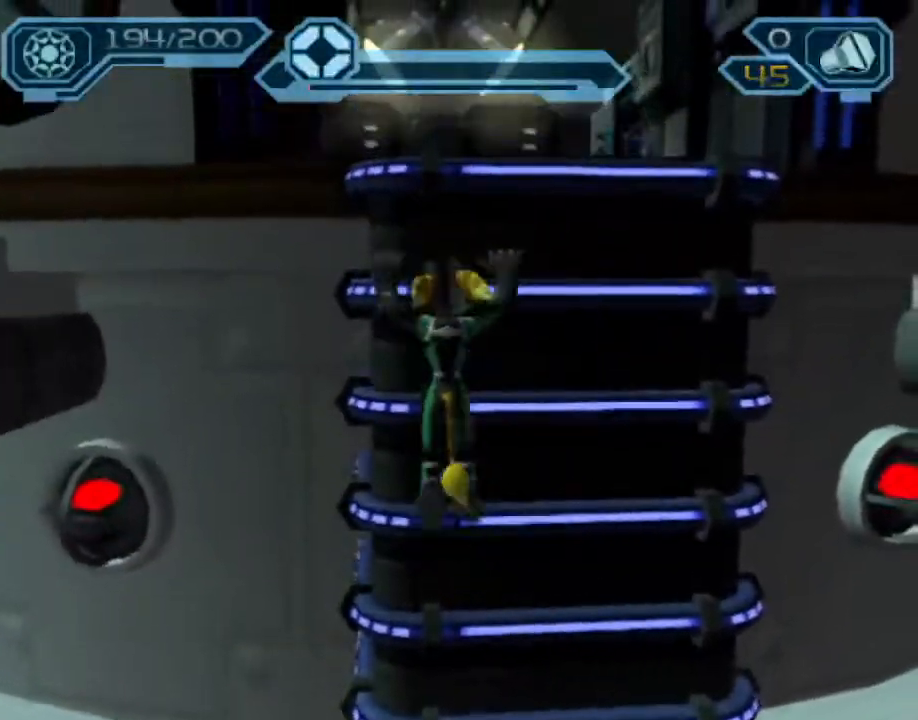
{"dt_ms": 500, "buttons": [], "left_stick": "up", "right_stick": "center", "events": [[50, "CROSS", "up"]]}
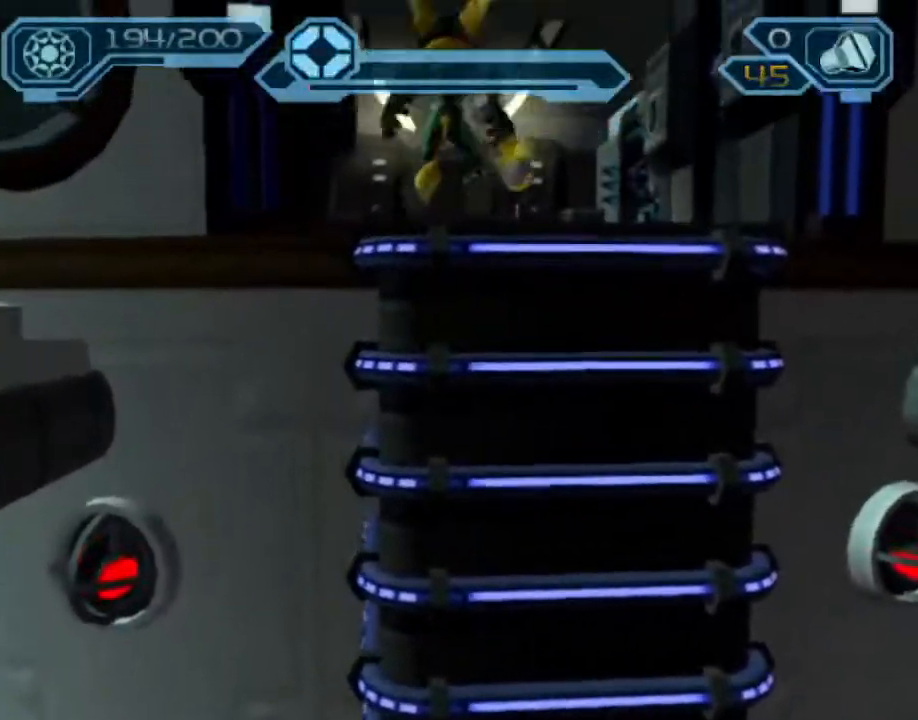
{"dt_ms": 500, "buttons": [], "left_stick": "up", "right_stick": "center", "events": [[83, "CROSS", "down"], [100, "R1", "down"], [150, "left_stick", "up-left"], [317, "left_stick", "up"], [433, "CROSS", "up"], [433, "R1", "up"]]}
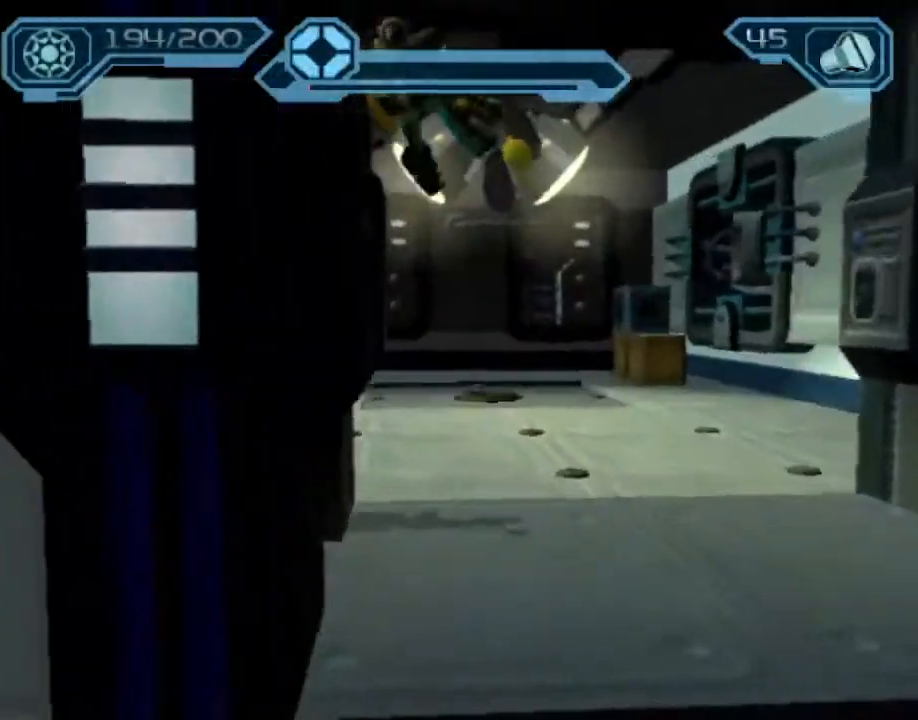
{"dt_ms": 500, "buttons": ["CROSS"], "left_stick": "up", "right_stick": "up-right", "events": [[167, "right_stick", "up-right"], [450, "CROSS", "down"]]}
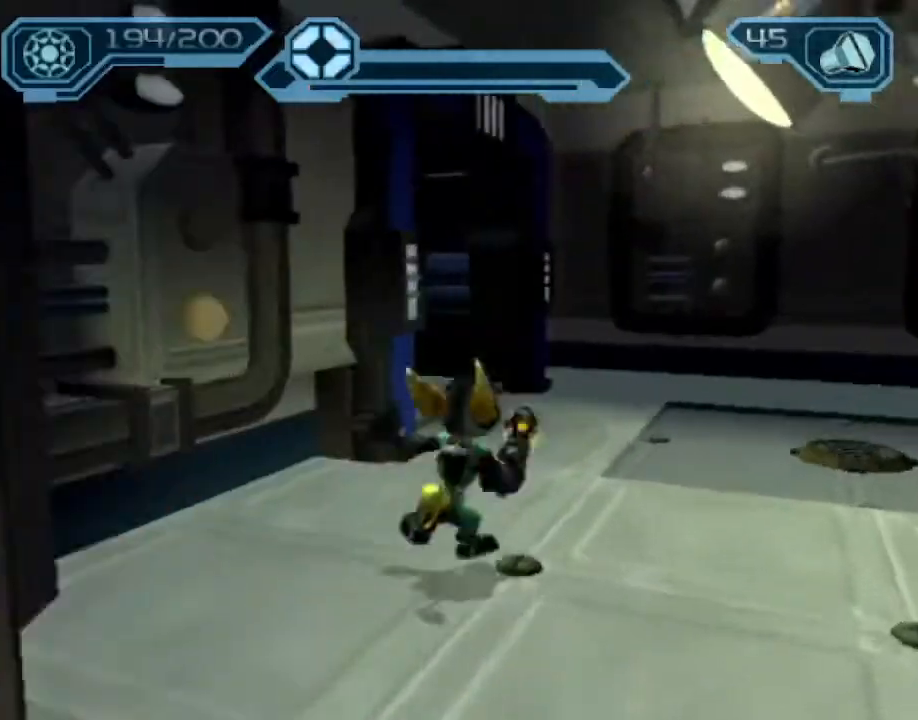
{"dt_ms": 500, "buttons": [], "left_stick": "up-right", "right_stick": "center", "events": [[50, "left_stick", "up-right"], [100, "CROSS", "up"], [500, "right_stick", "center"]]}
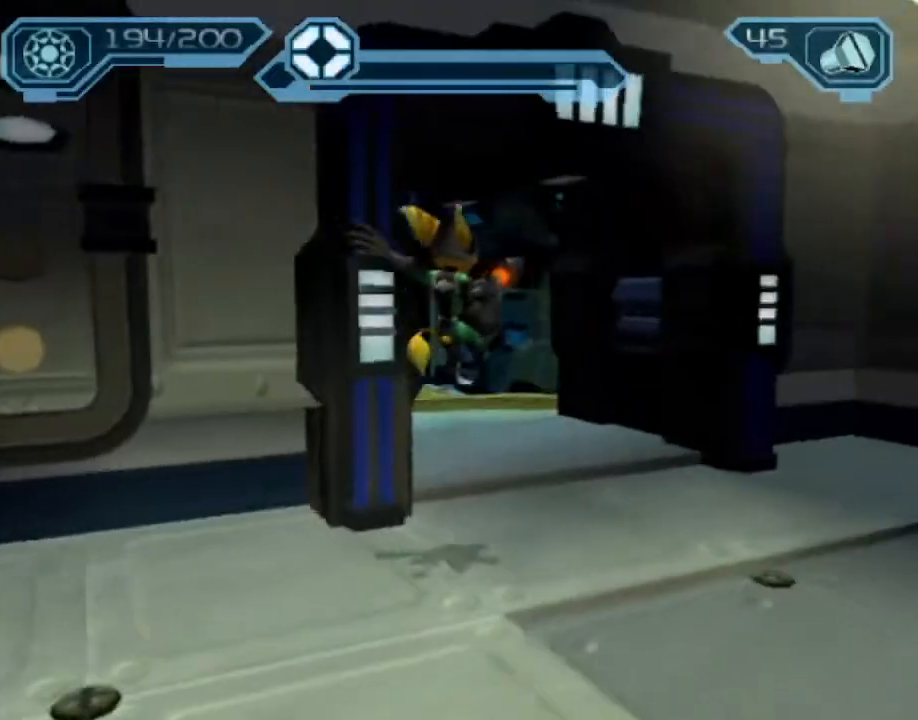
{"dt_ms": 500, "buttons": ["CROSS", "R1"], "left_stick": "up", "right_stick": "center", "events": [[17, "left_stick", "up"], [450, "CROSS", "down"], [467, "R1", "down"]]}
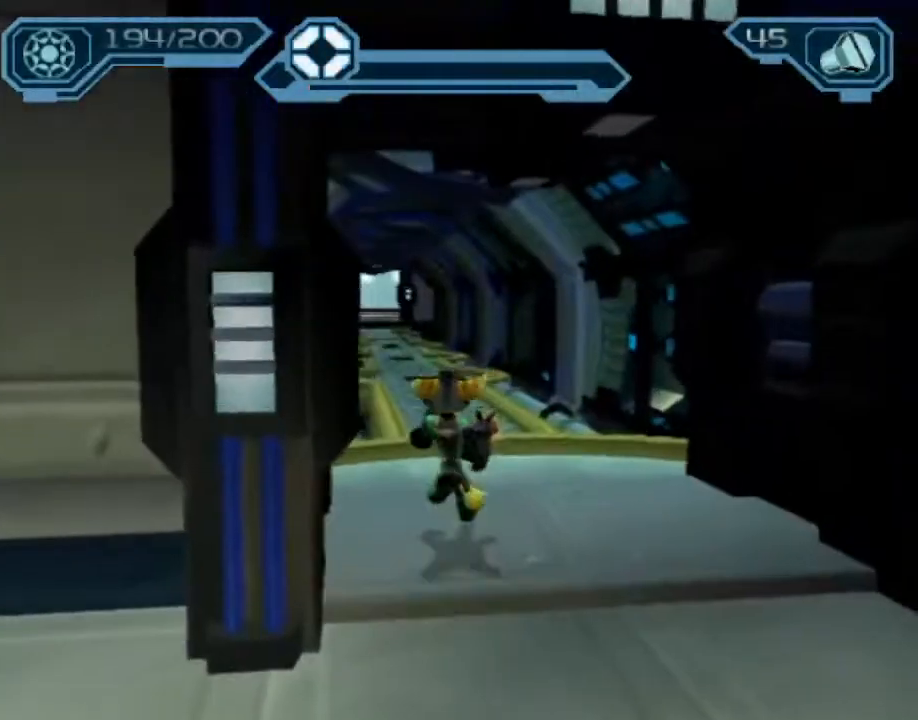
{"dt_ms": 500, "buttons": [], "left_stick": "up", "right_stick": "center", "events": [[17, "left_stick", "up-right"], [167, "left_stick", "up"], [317, "R1", "up"], [350, "CROSS", "up"]]}
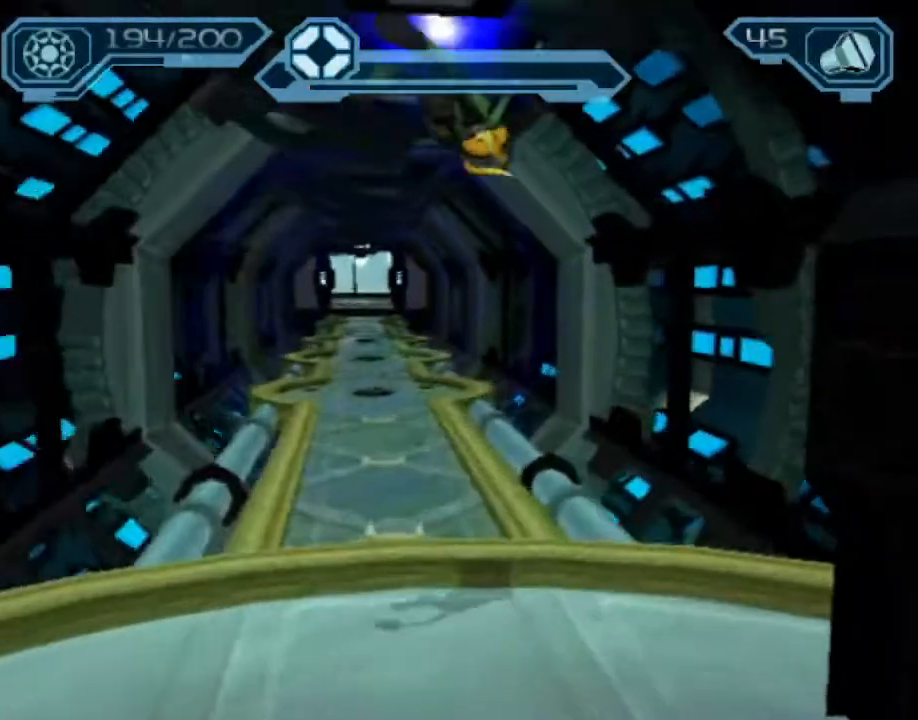
{"dt_ms": 500, "buttons": ["CROSS", "R1"], "left_stick": "up-left", "right_stick": "center", "events": [[350, "CROSS", "down"], [367, "R1", "down"], [417, "left_stick", "up-left"]]}
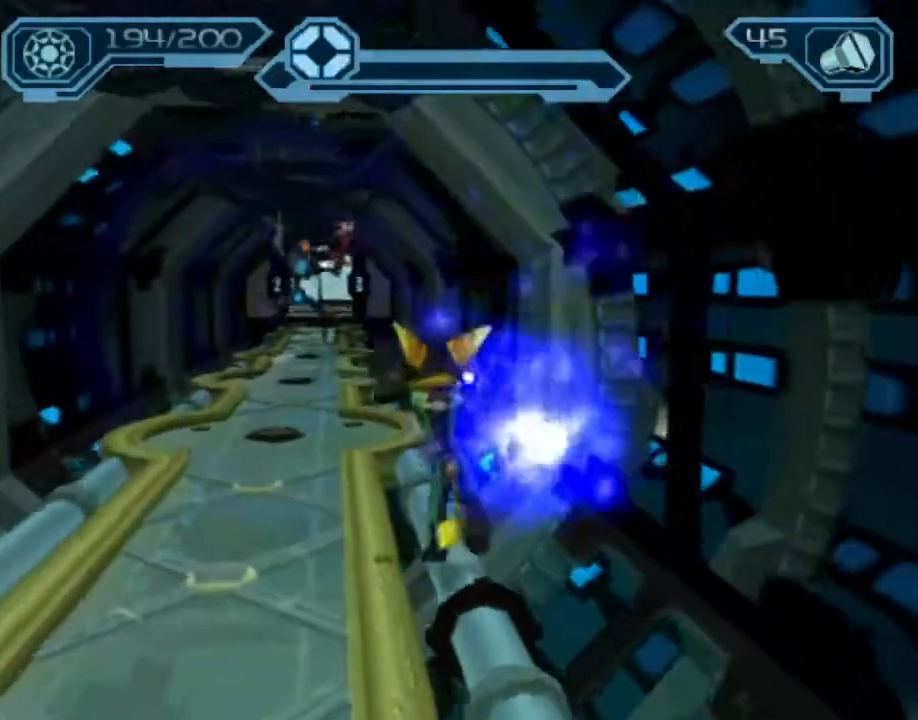
{"dt_ms": 500, "buttons": [], "left_stick": "up-left", "right_stick": "center", "events": [[200, "R1", "up"], [233, "CROSS", "up"]]}
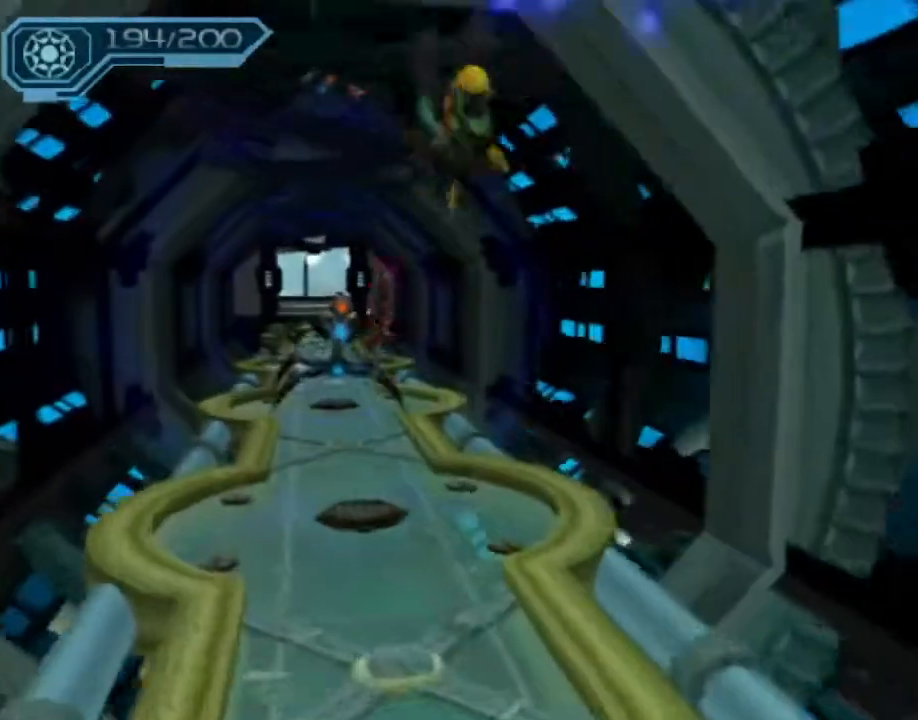
{"dt_ms": 500, "buttons": ["CIRCLE"], "left_stick": "up", "right_stick": "center", "events": [[167, "CROSS", "down"], [250, "CROSS", "up"], [300, "CIRCLE", "down"], [467, "left_stick", "up"]]}
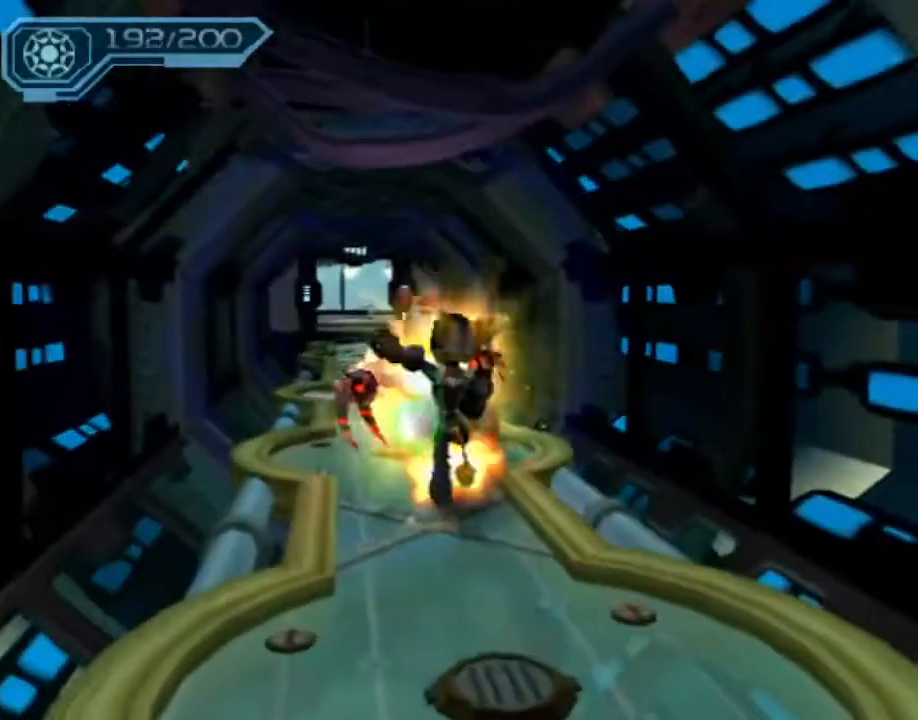
{"dt_ms": 500, "buttons": ["CROSS", "CIRCLE", "R1"], "left_stick": "up-left", "right_stick": "center", "events": [[417, "CROSS", "down"], [417, "R1", "down"], [450, "left_stick", "up-left"]]}
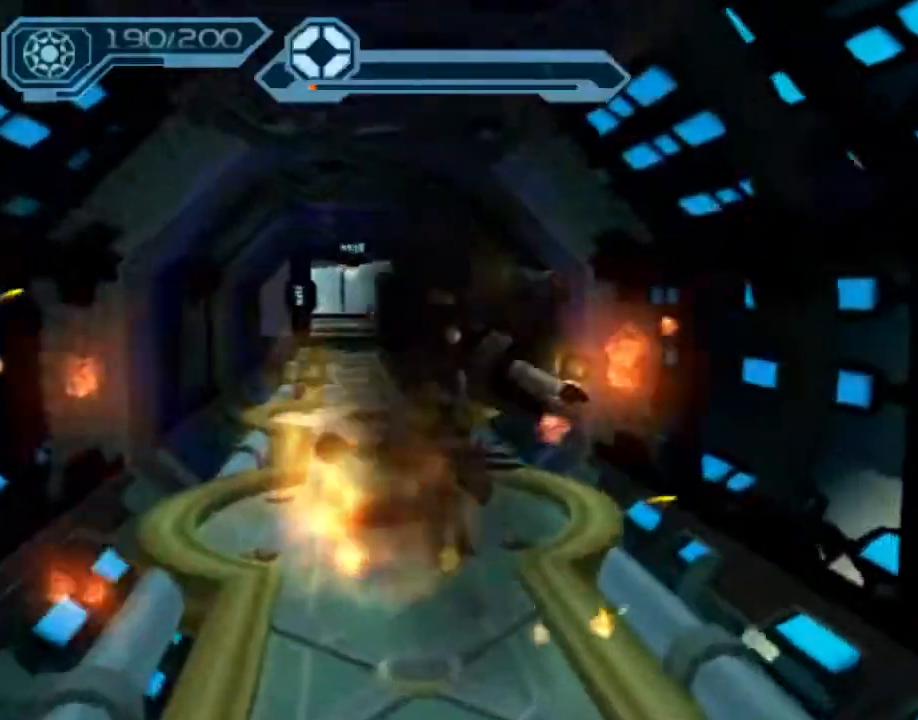
{"dt_ms": 500, "buttons": [], "left_stick": "up-left", "right_stick": "center", "events": [[217, "R1", "up"], [267, "CIRCLE", "up"], [267, "CROSS", "up"], [367, "CIRCLE", "down"], [483, "CIRCLE", "up"]]}
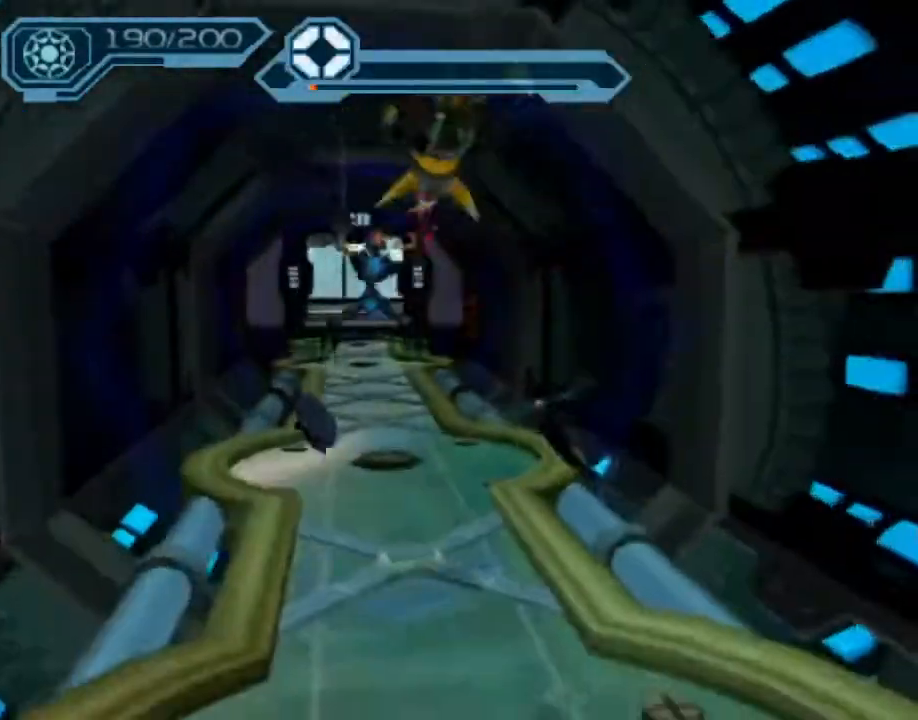
{"dt_ms": 500, "buttons": ["CIRCLE"], "left_stick": "up", "right_stick": "center", "events": [[117, "CIRCLE", "down"], [383, "CROSS", "down"], [400, "left_stick", "up"], [467, "CROSS", "up"]]}
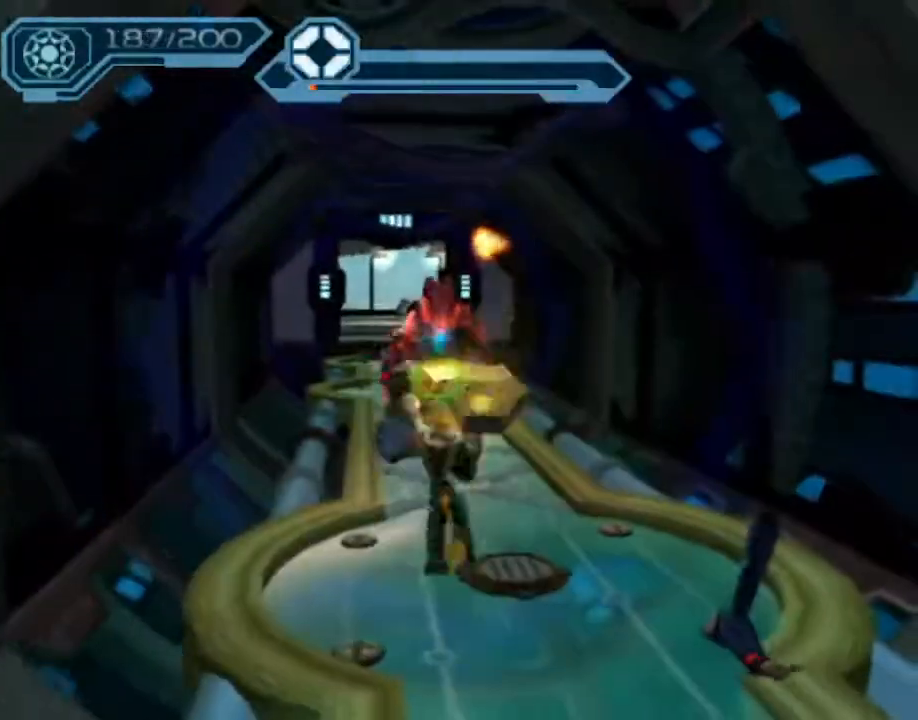
{"dt_ms": 500, "buttons": ["CIRCLE"], "left_stick": "up", "right_stick": "center", "events": []}
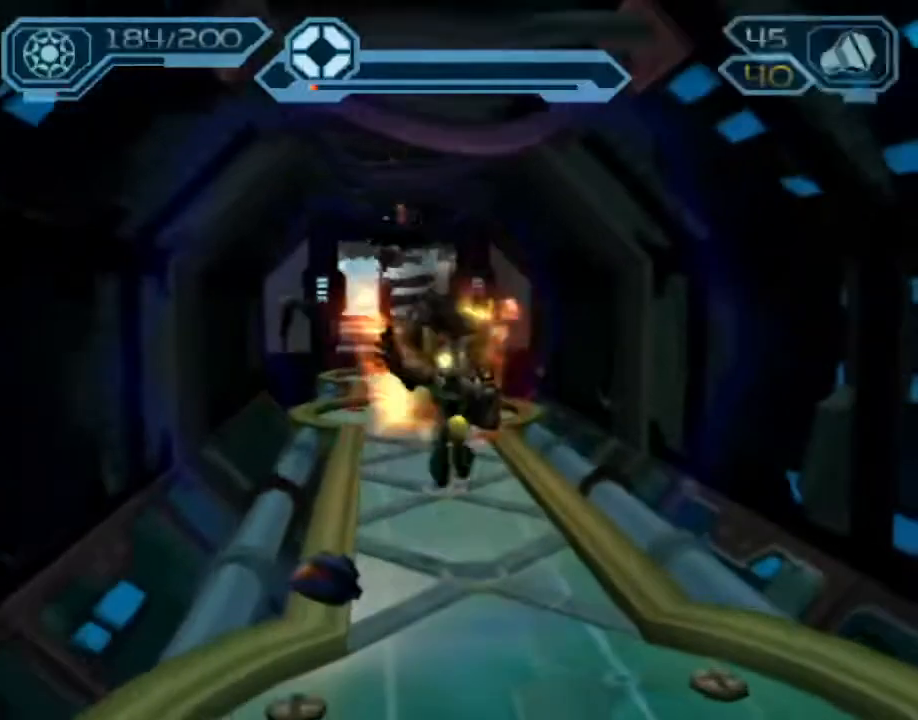
{"dt_ms": 500, "buttons": ["CIRCLE"], "left_stick": "up-left", "right_stick": "center", "events": [[17, "CIRCLE", "up"], [200, "CROSS", "down"], [217, "left_stick", "up-left"], [333, "CIRCLE", "down"], [333, "CROSS", "up"]]}
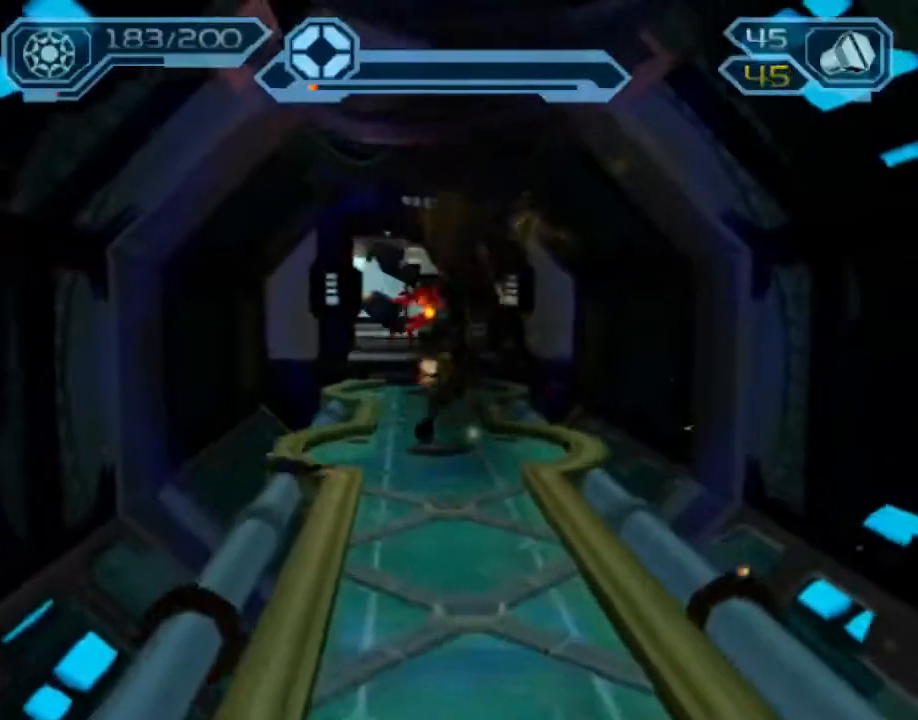
{"dt_ms": 500, "buttons": ["CROSS", "CIRCLE"], "left_stick": "up-left", "right_stick": "center", "events": [[467, "CROSS", "down"]]}